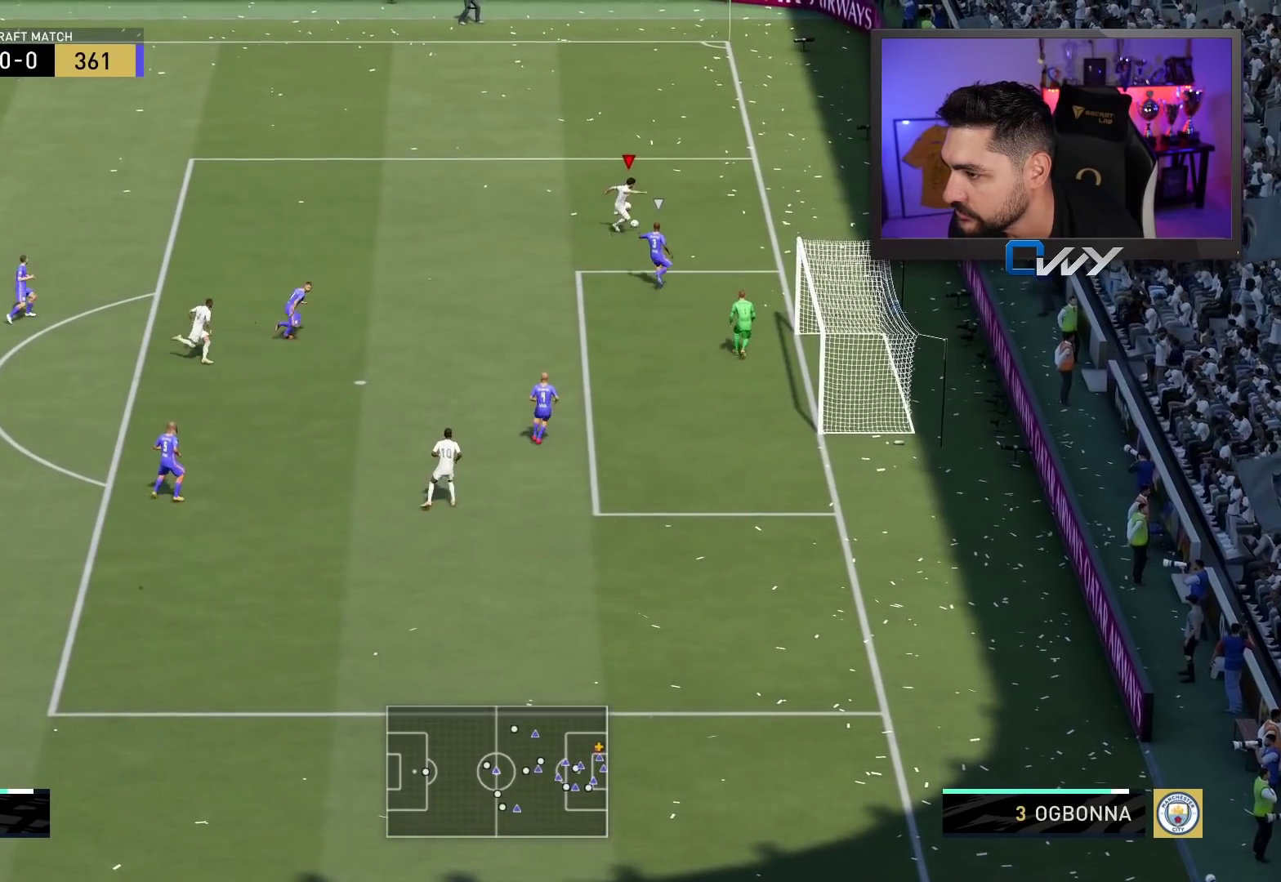
Gameplay with a controller (PlayStation layout); each line is a JSON object with the inputs held at the frame after it. "events" lists button and stick changes between this image and that frame as [ms after this image, input, new state], when the widget could be followed in between.
{"buttons": ["L1"], "left_stick": "center", "right_stick": "up", "events": []}
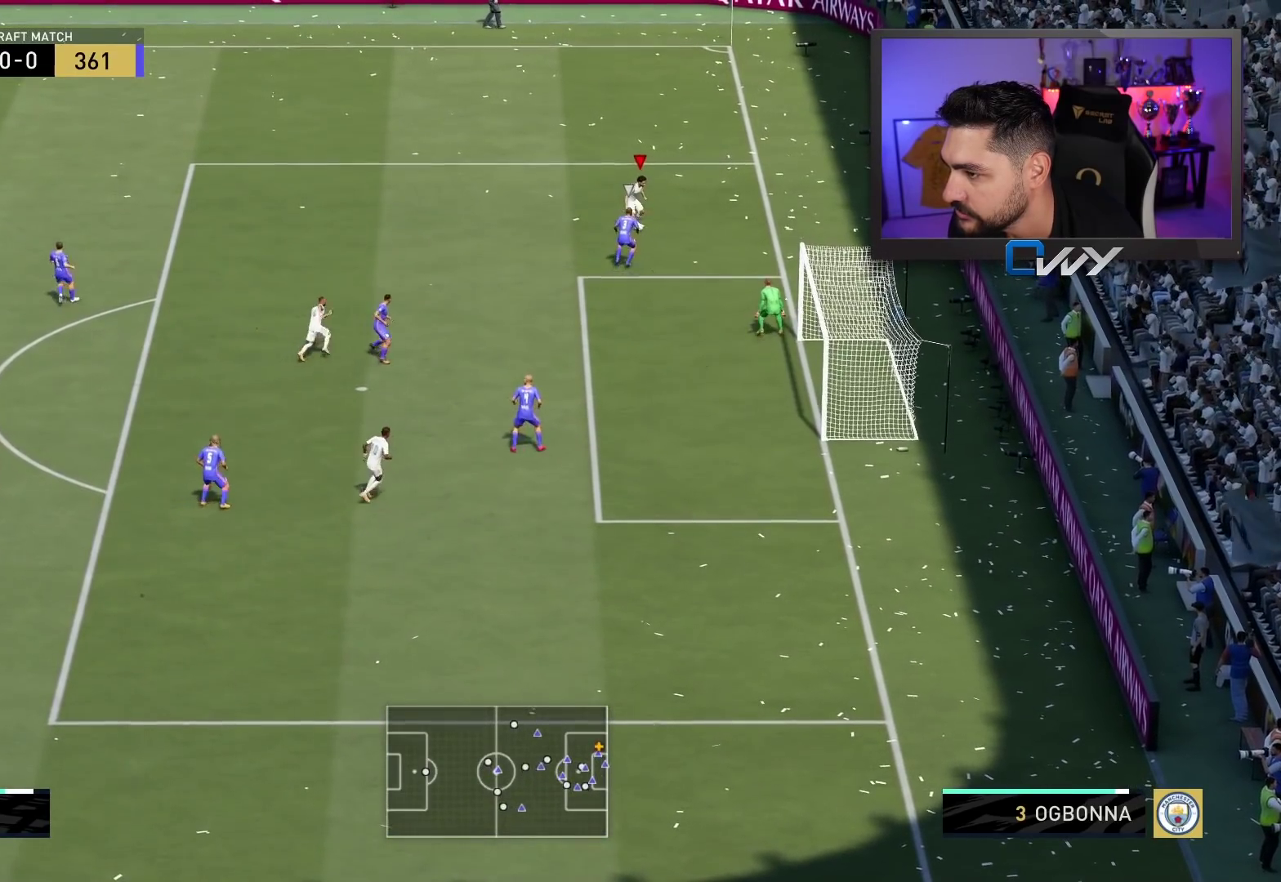
{"buttons": [], "left_stick": "down", "right_stick": "center", "events": [[67, "L1", "up"], [133, "L1", "down"], [250, "L1", "up"], [250, "right_stick", "center"], [450, "left_stick", "down"]]}
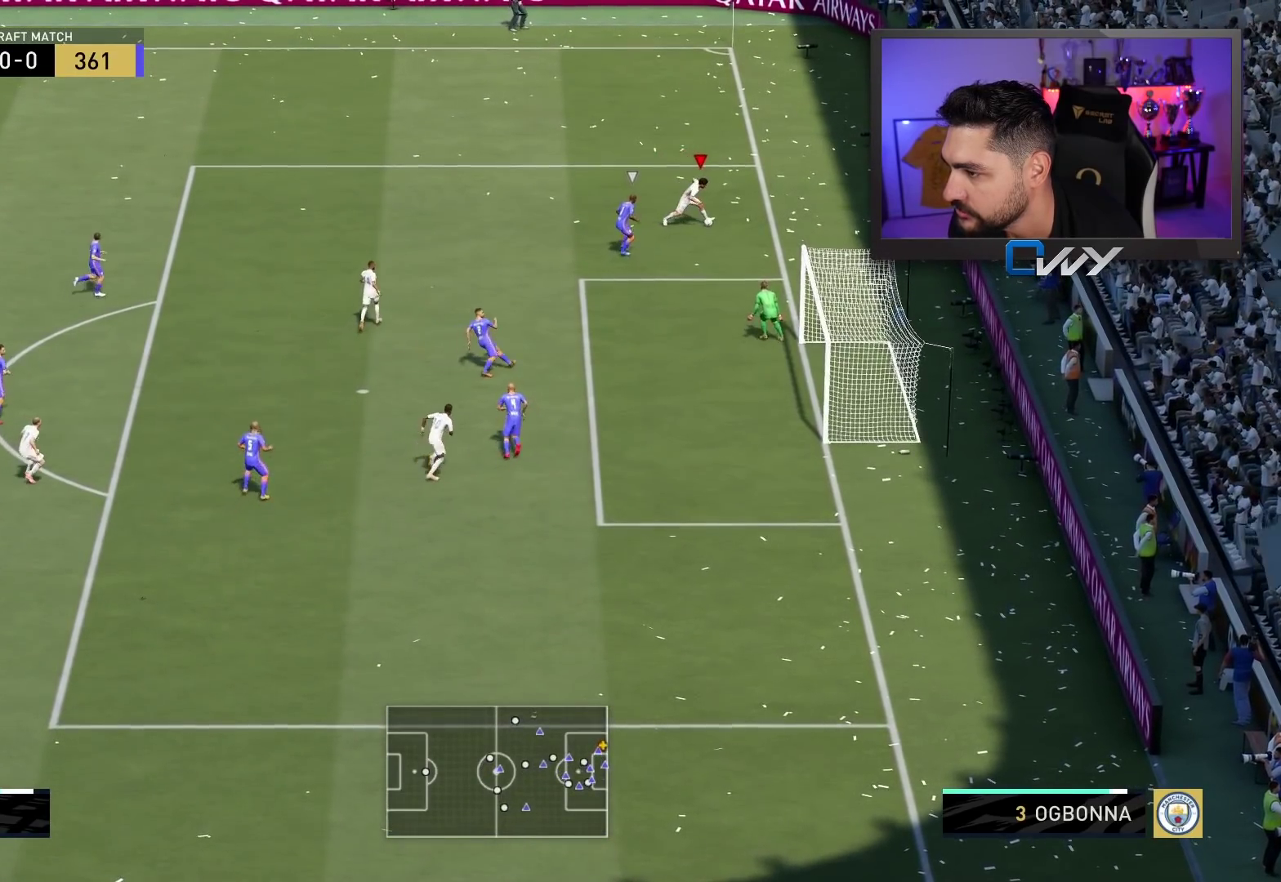
{"buttons": ["L3"], "left_stick": "down-left", "right_stick": "center", "events": [[67, "L3", "down"], [150, "CROSS", "down"], [150, "left_stick", "down-left"], [233, "CROSS", "up"]]}
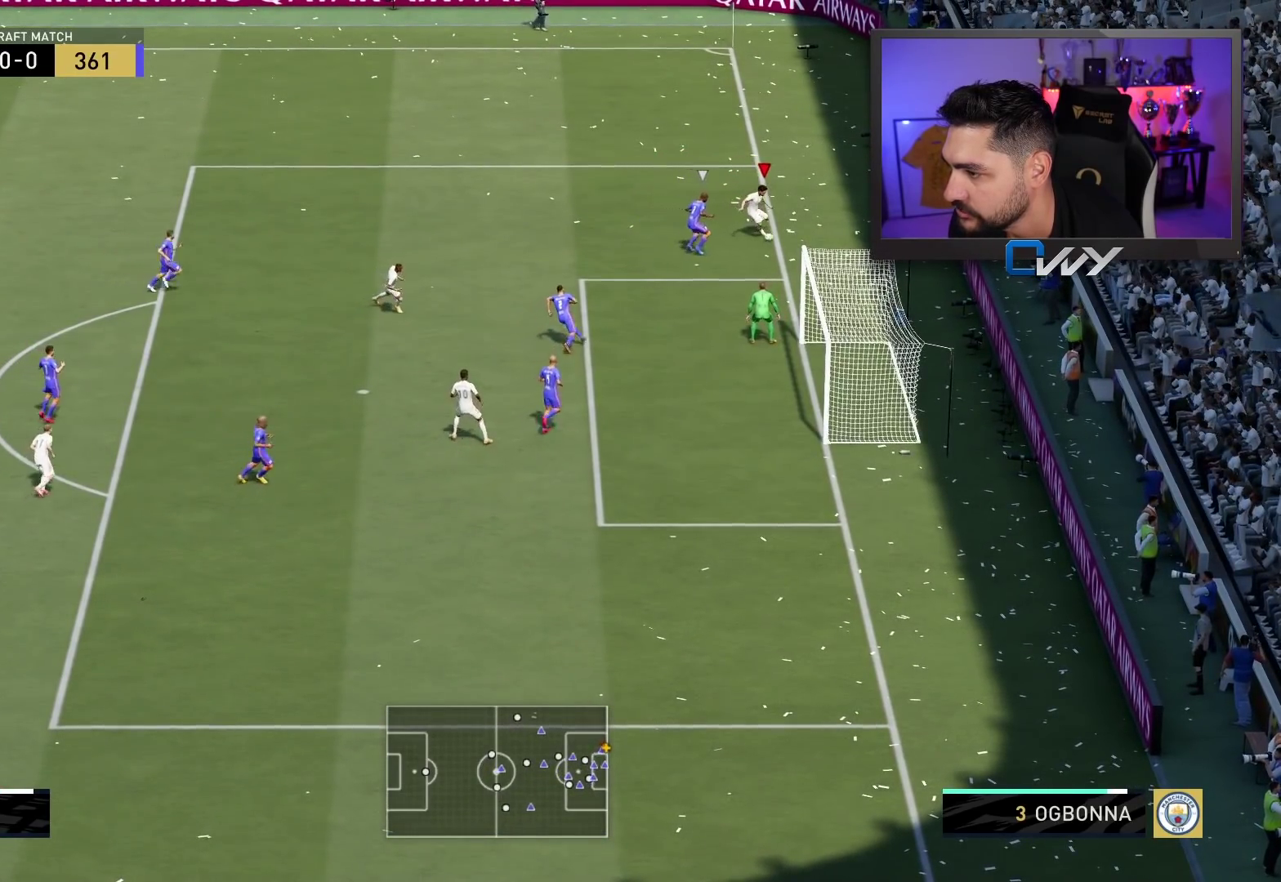
{"buttons": ["L3"], "left_stick": "up-left", "right_stick": "center", "events": [[150, "L3", "up"], [167, "left_stick", "up"], [350, "L3", "down"], [417, "left_stick", "up-left"]]}
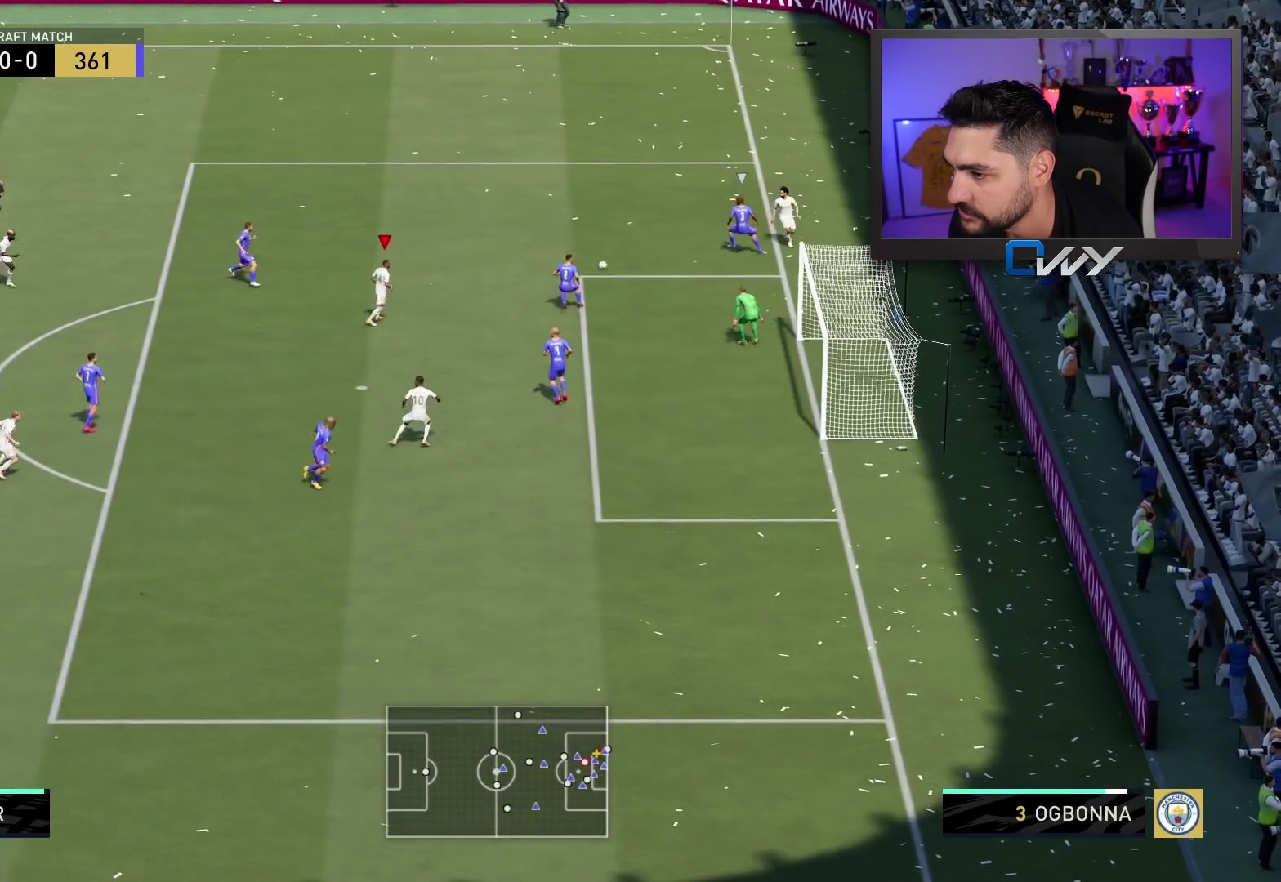
{"buttons": ["L3"], "left_stick": "down-left", "right_stick": "center", "events": [[167, "left_stick", "down-left"]]}
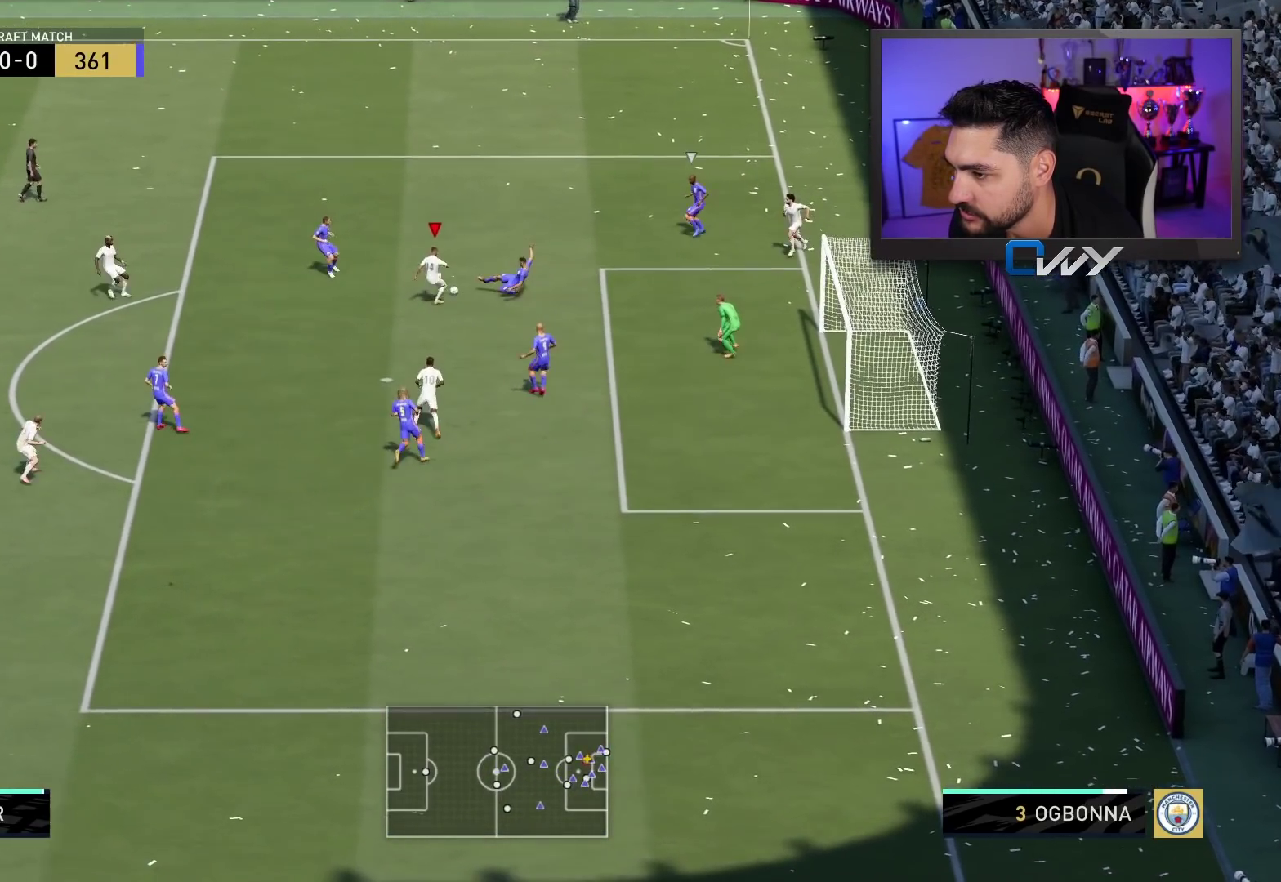
{"buttons": ["L3"], "left_stick": "down", "right_stick": "center", "events": [[150, "L3", "up"], [150, "left_stick", "up-right"], [217, "L3", "down"], [433, "left_stick", "down"]]}
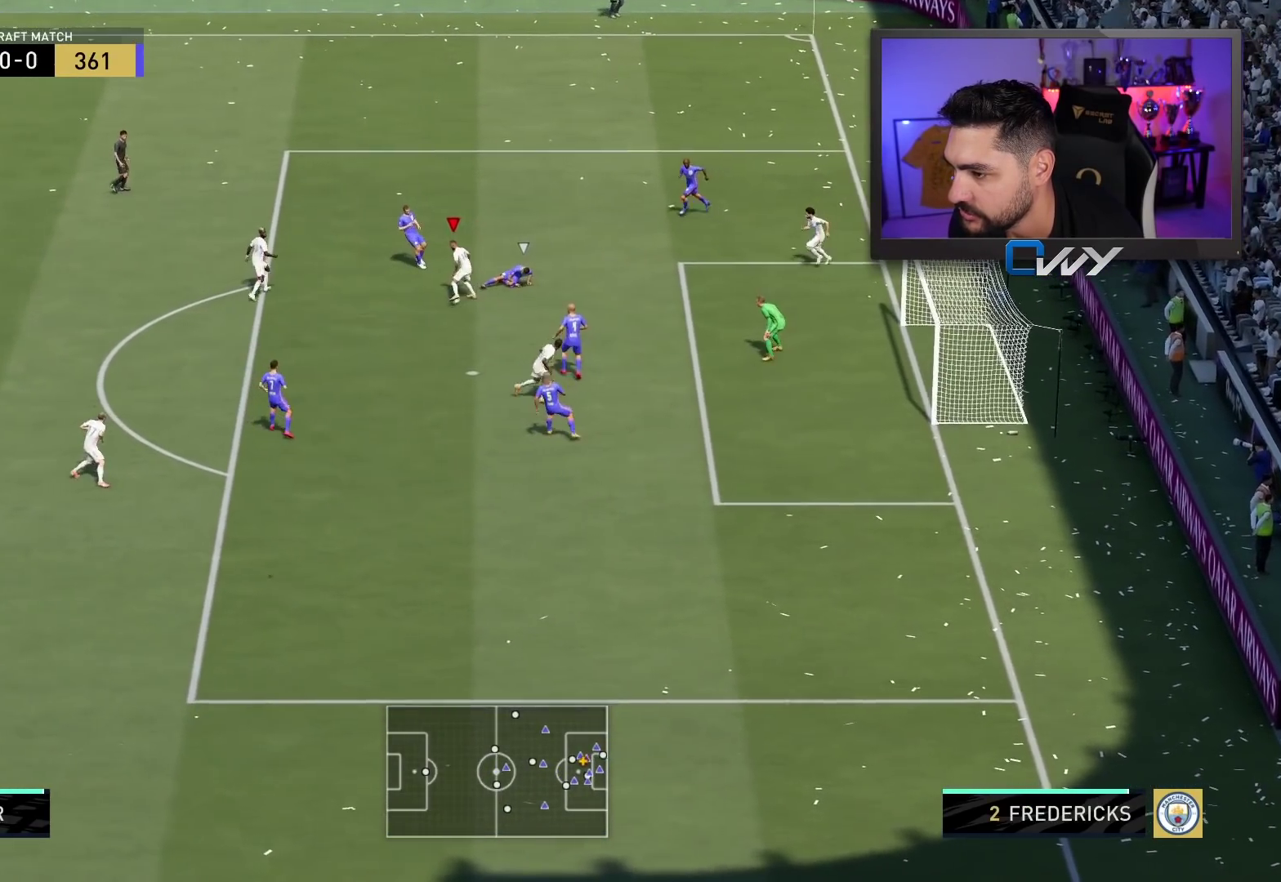
{"buttons": ["L3"], "left_stick": "down", "right_stick": "center", "events": []}
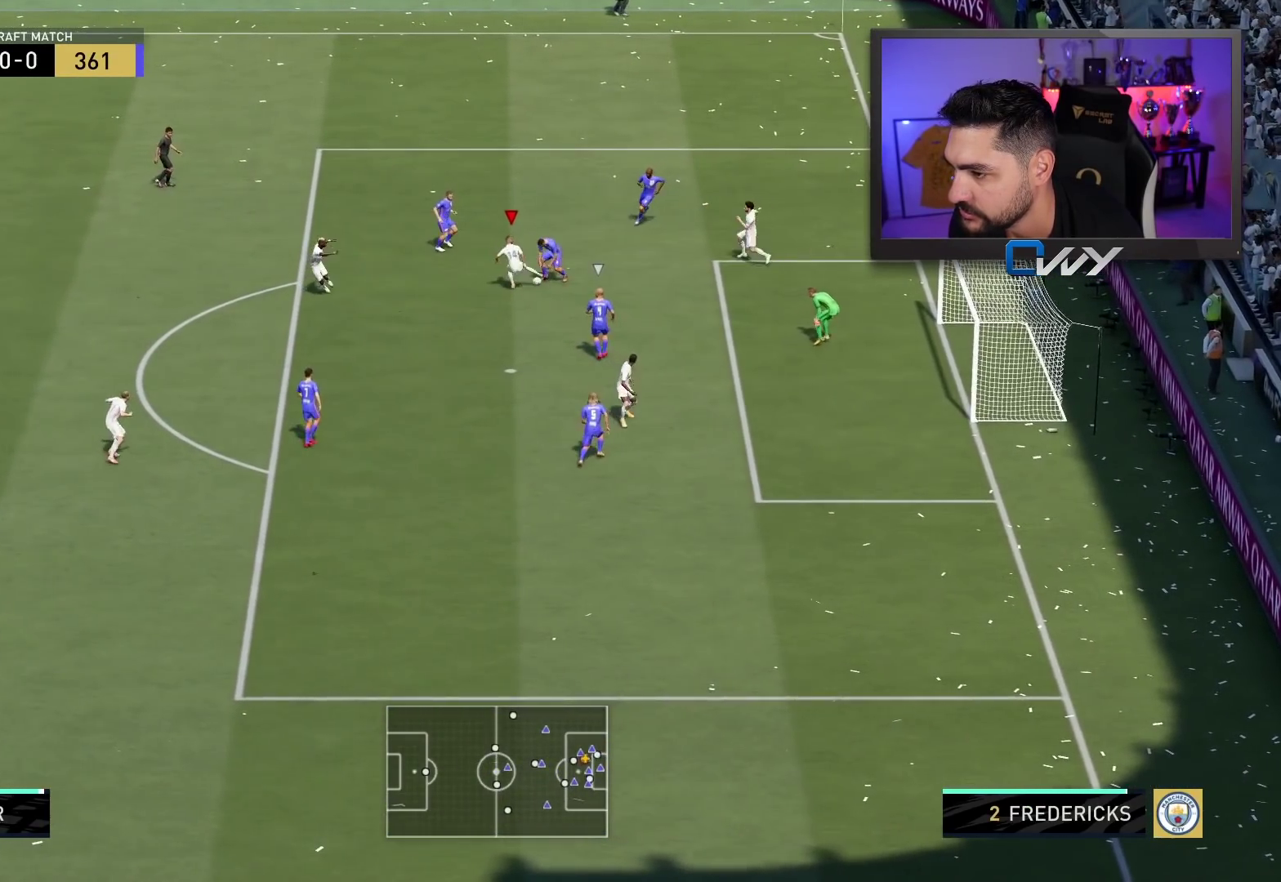
{"buttons": ["CIRCLE", "L3"], "left_stick": "down-right", "right_stick": "center", "events": [[367, "CIRCLE", "down"], [367, "left_stick", "down-right"]]}
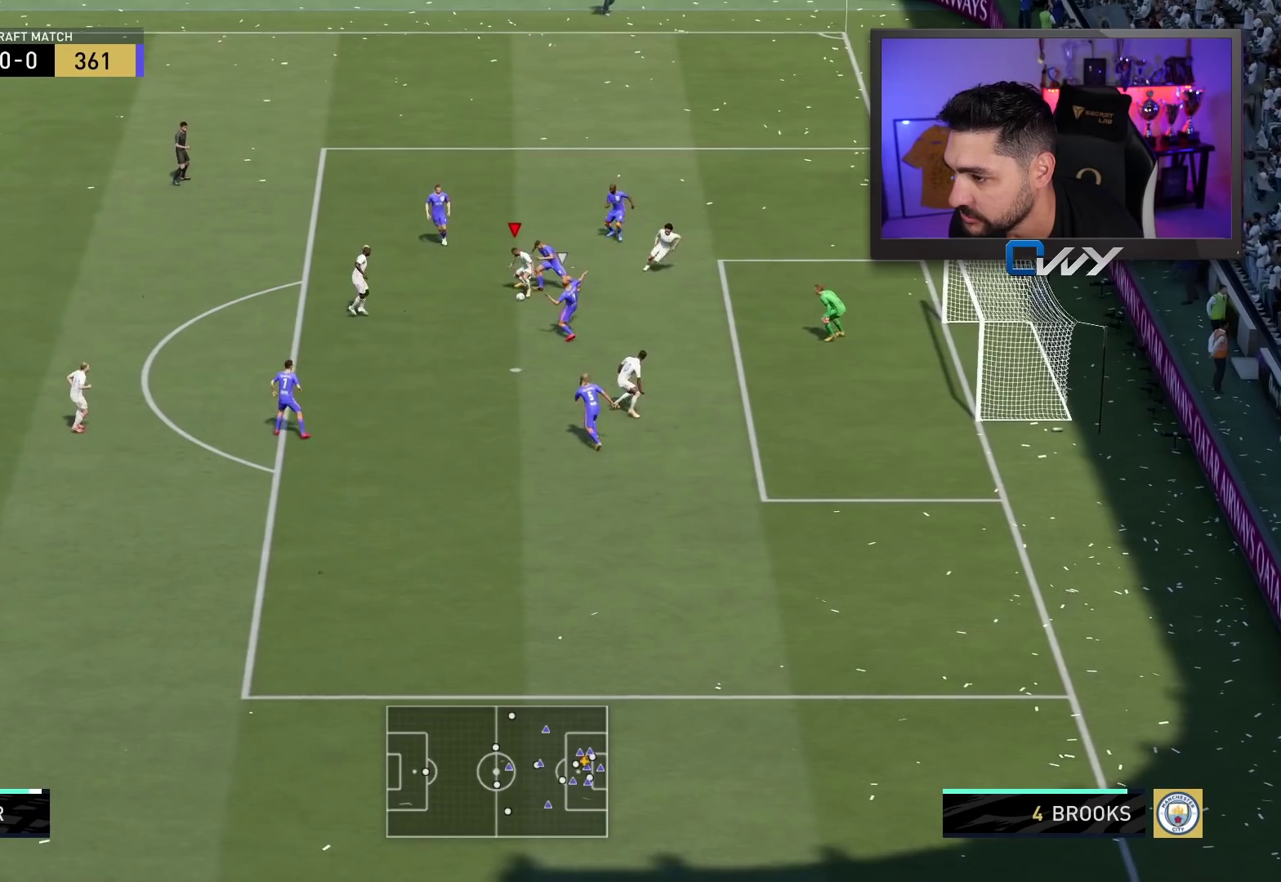
{"buttons": ["L3"], "left_stick": "down-right", "right_stick": "center", "events": [[17, "left_stick", "right"], [83, "CIRCLE", "up"], [417, "left_stick", "down-right"]]}
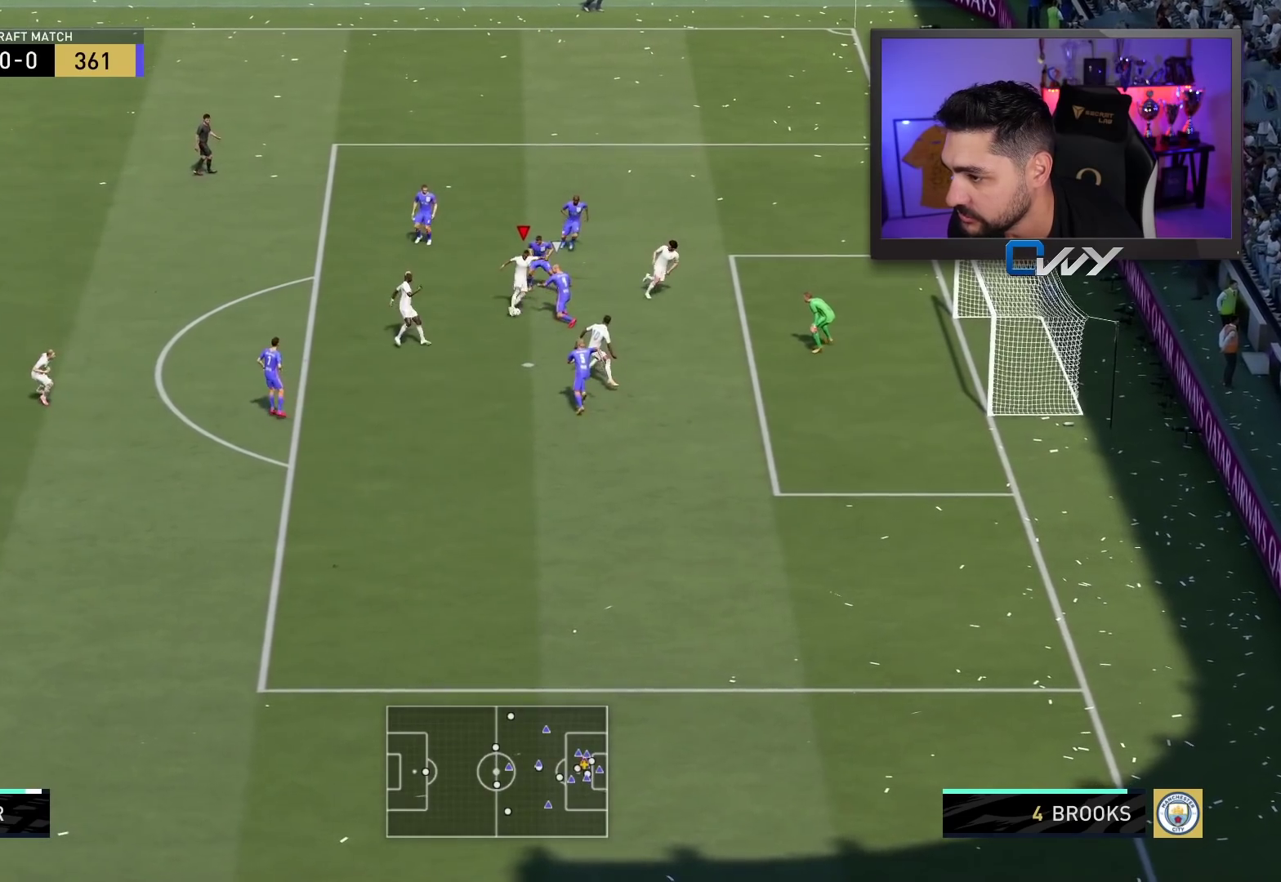
{"buttons": ["L3"], "left_stick": "down-right", "right_stick": "center", "events": []}
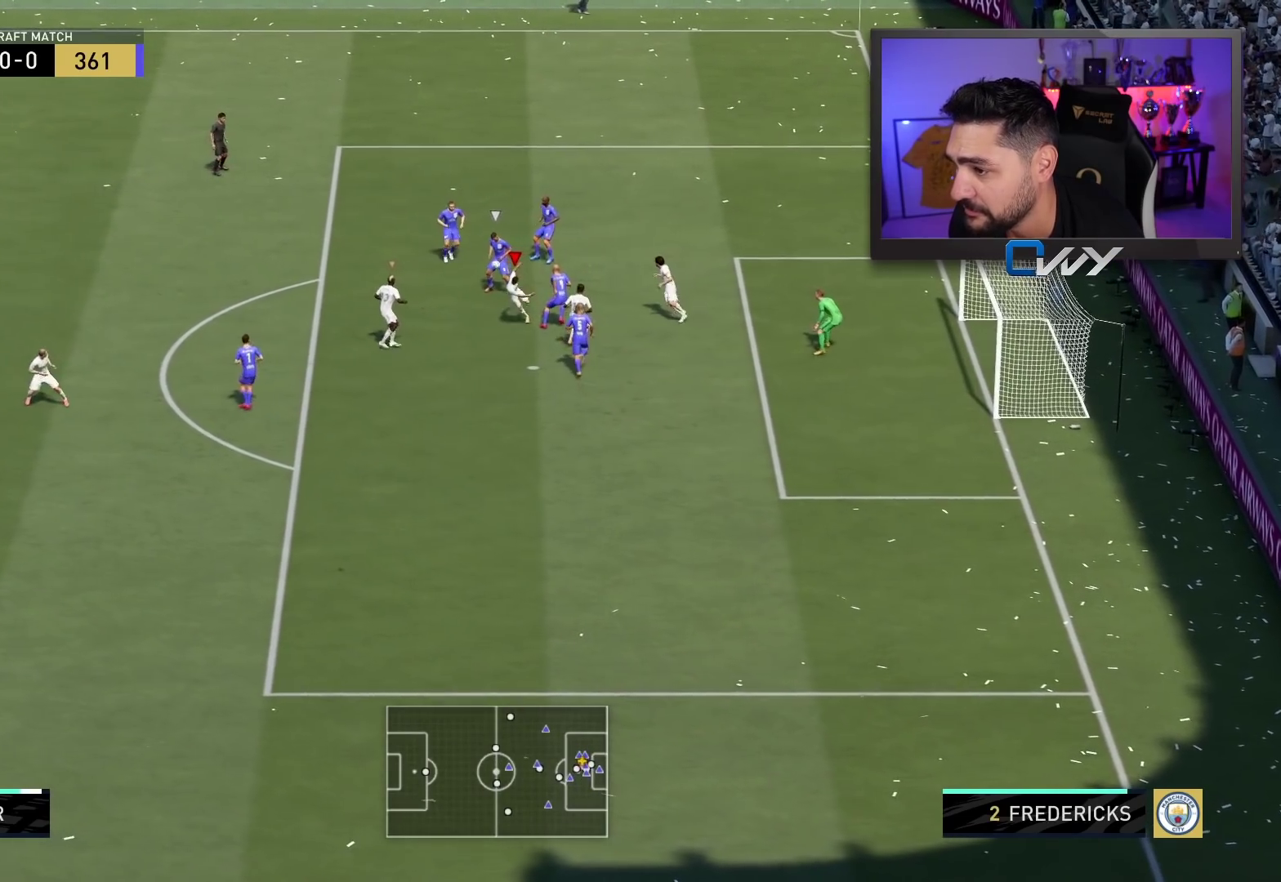
{"buttons": ["L2", "R2", "L3"], "left_stick": "up", "right_stick": "center", "events": [[50, "L3", "up"], [83, "left_stick", "left"], [133, "left_stick", "up-left"], [150, "right_stick", "left"], [250, "L3", "down"], [250, "right_stick", "center"], [267, "L2", "down"], [267, "R2", "down"], [483, "left_stick", "up"]]}
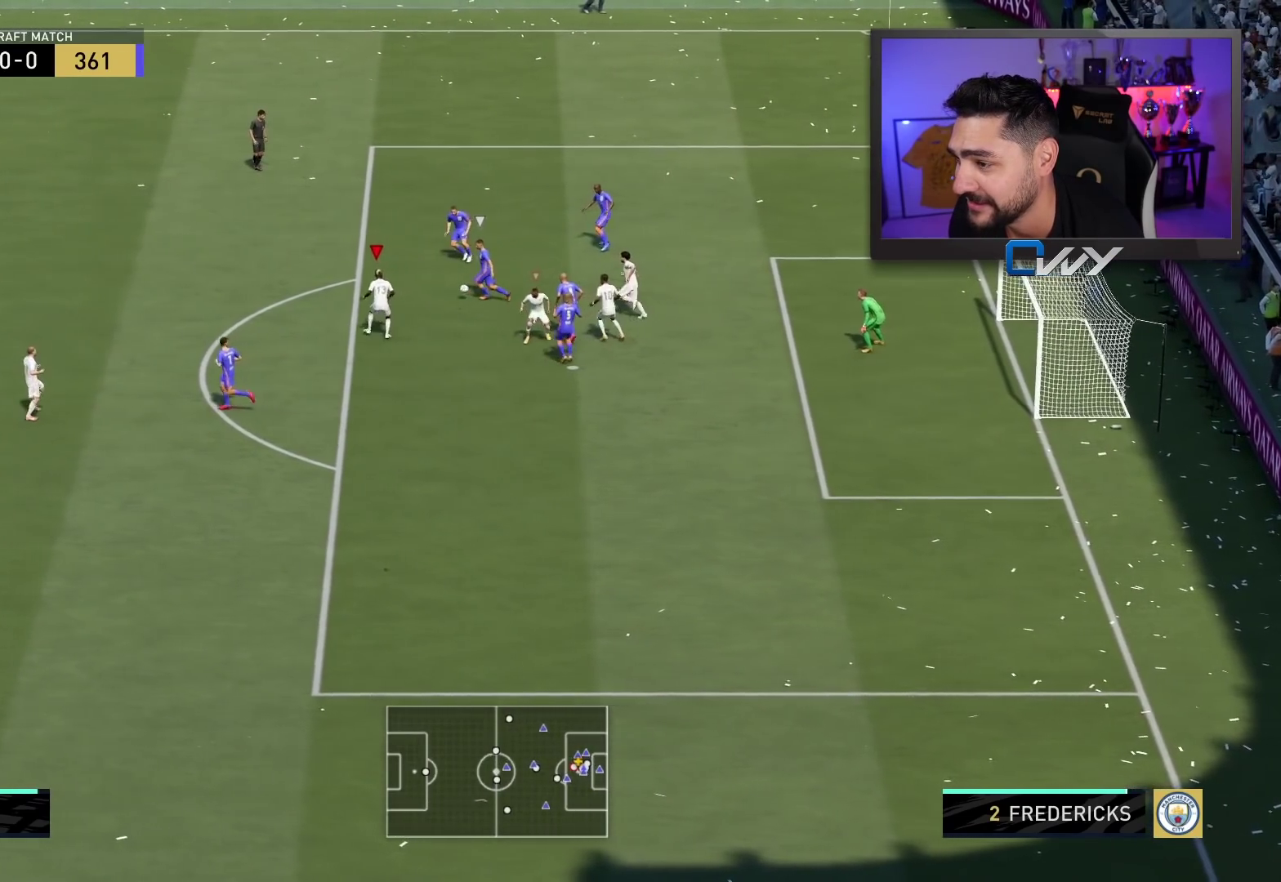
{"buttons": ["R2", "L3"], "left_stick": "up-left", "right_stick": "center", "events": [[17, "L2", "up"], [367, "left_stick", "up-left"]]}
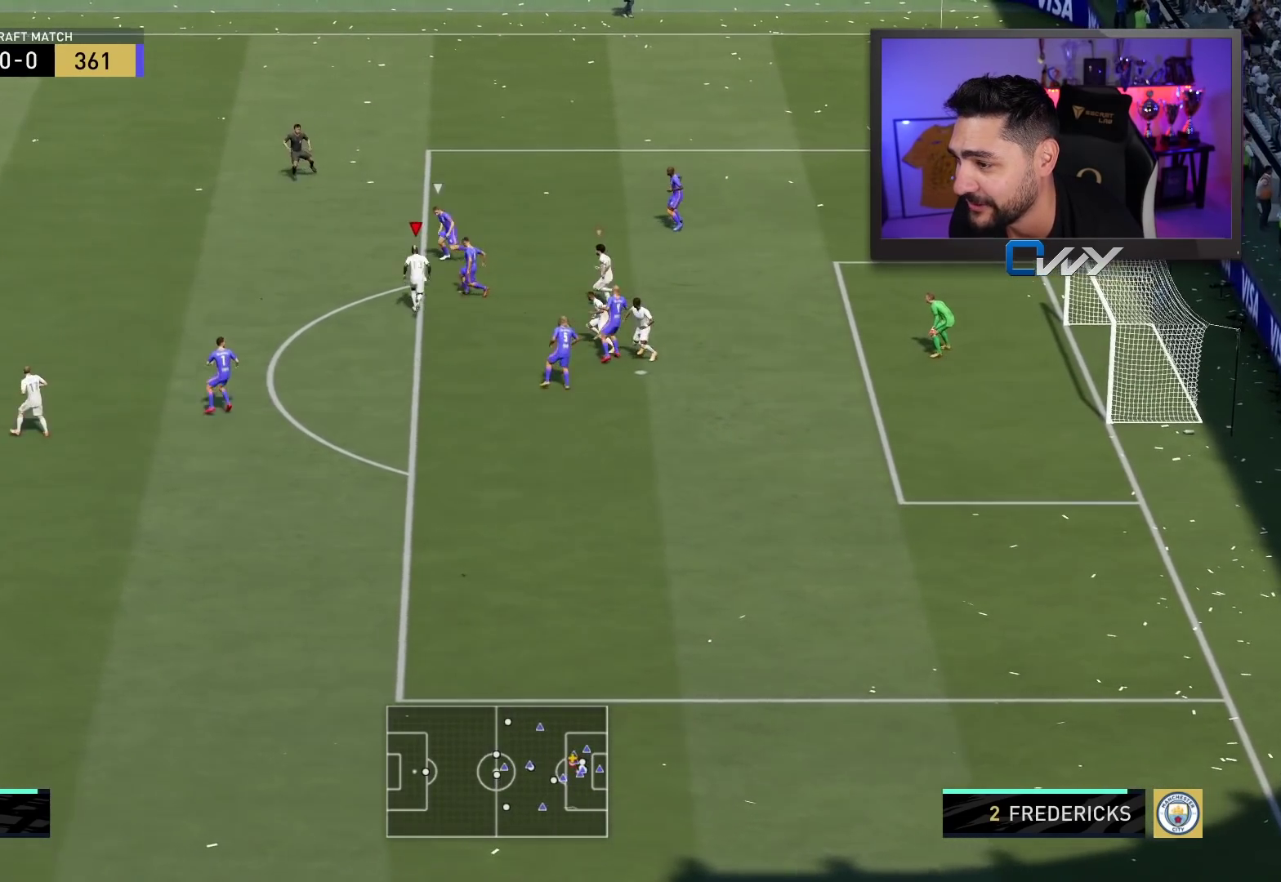
{"buttons": ["R2", "L3"], "left_stick": "up-left", "right_stick": "left", "events": [[333, "left_stick", "left"], [500, "left_stick", "up-left"], [500, "right_stick", "left"]]}
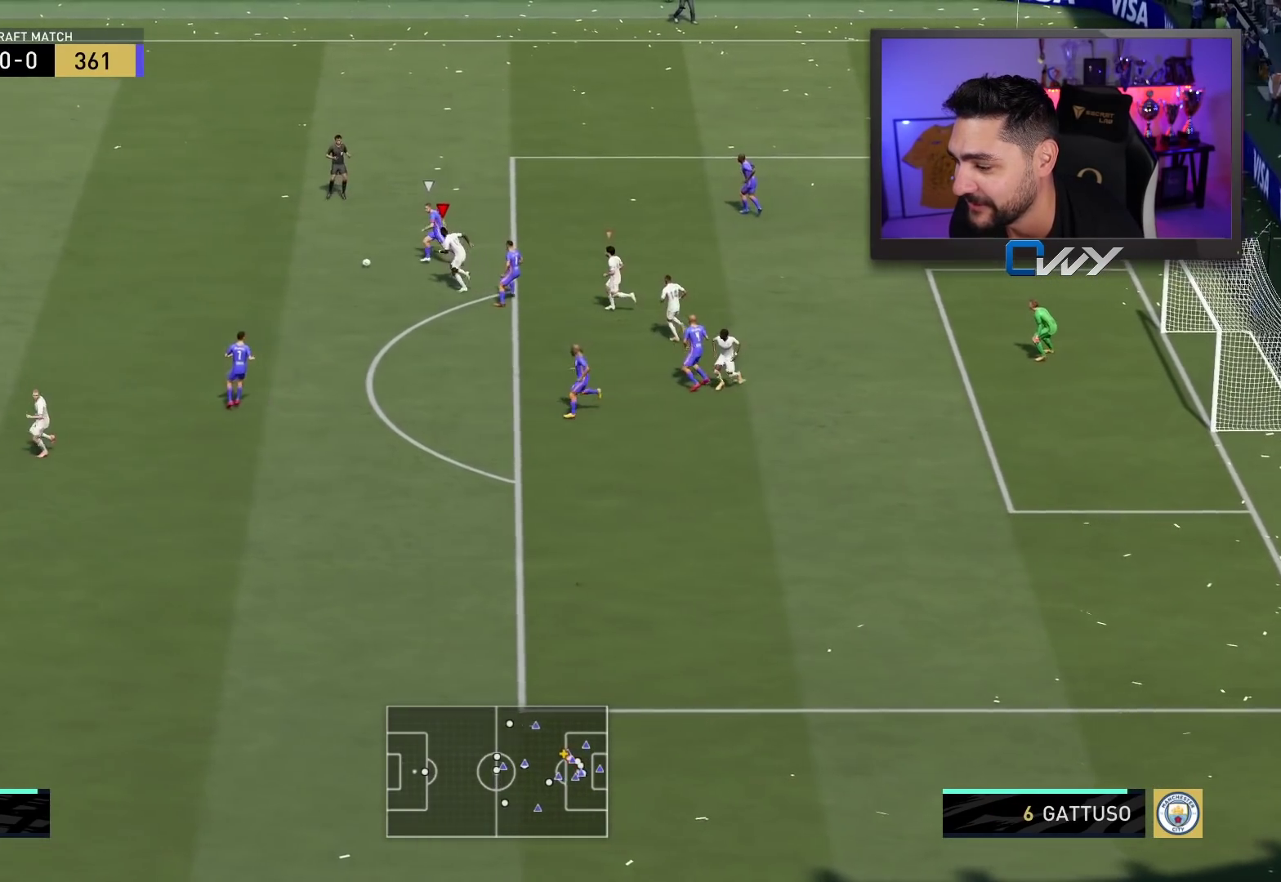
{"buttons": ["R2", "L3"], "left_stick": "up-left", "right_stick": "center", "events": [[100, "L2", "down"], [117, "right_stick", "center"], [483, "L2", "up"]]}
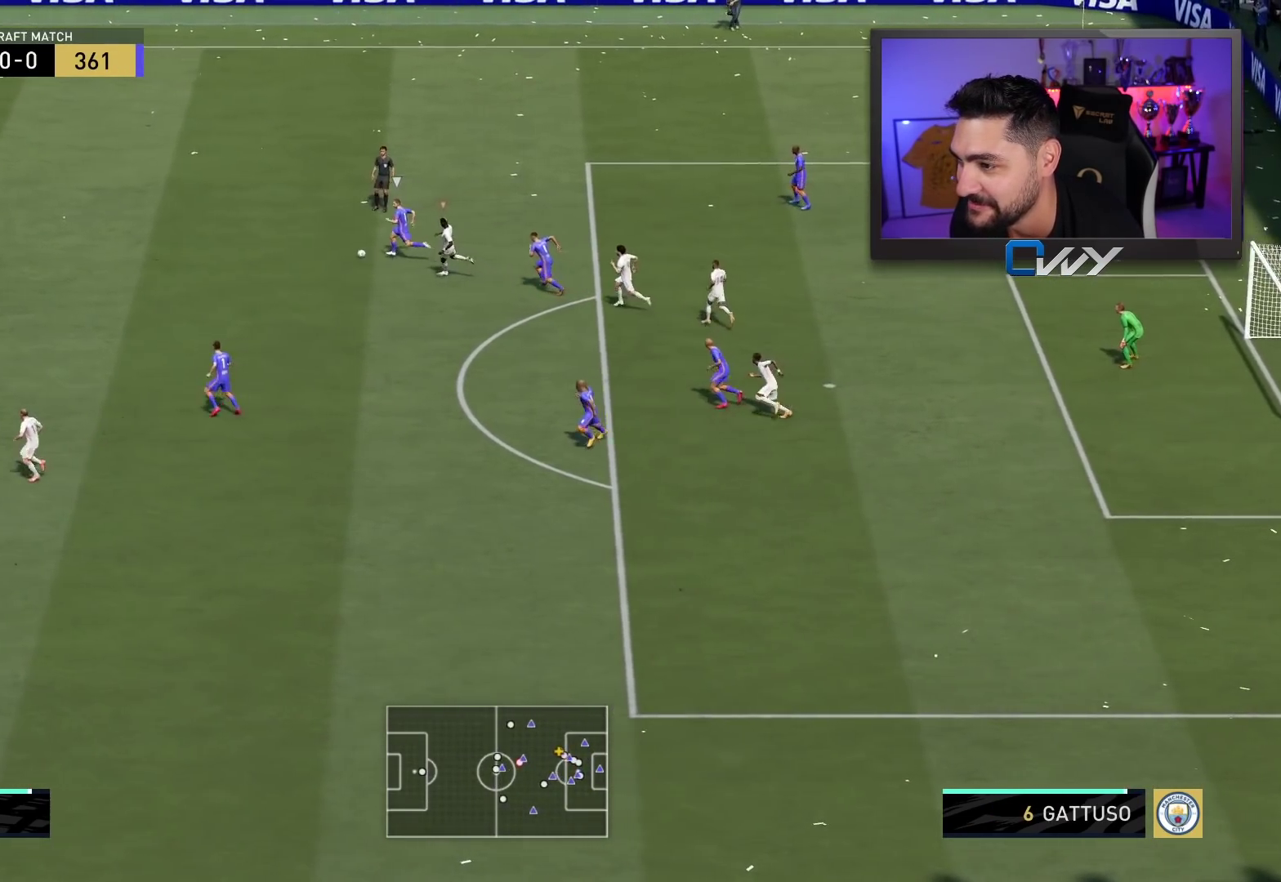
{"buttons": ["L2"], "left_stick": "up-right", "right_stick": "center", "events": [[283, "left_stick", "up"], [400, "L3", "up"], [433, "L2", "down"], [433, "left_stick", "up-right"], [483, "R2", "up"]]}
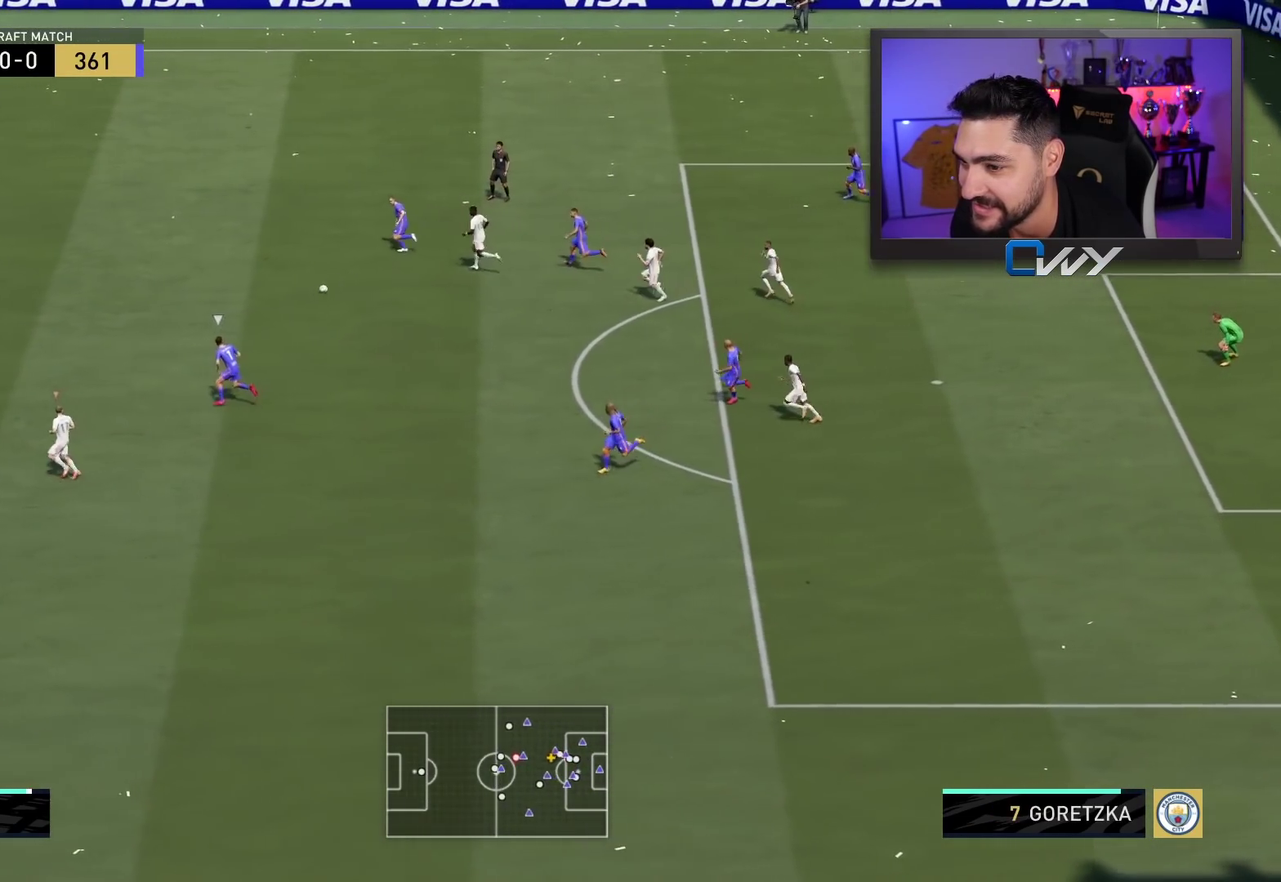
{"buttons": ["L2", "R2", "L3"], "left_stick": "down", "right_stick": "center", "events": [[117, "left_stick", "down-right"], [233, "L3", "down"], [250, "L1", "down"], [317, "L1", "up"], [350, "R2", "down"], [450, "left_stick", "down"]]}
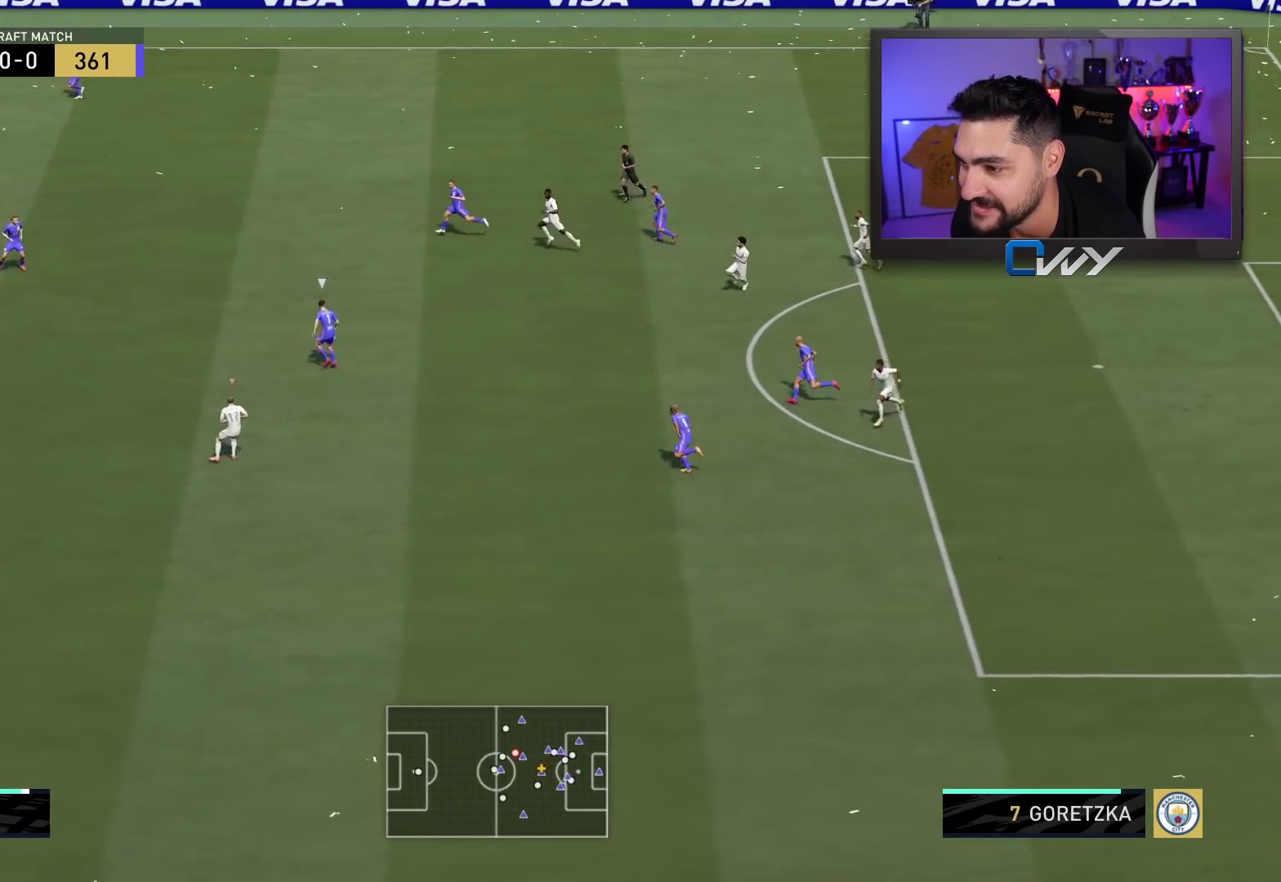
{"buttons": ["R2", "L3"], "left_stick": "down", "right_stick": "center", "events": [[50, "L2", "up"]]}
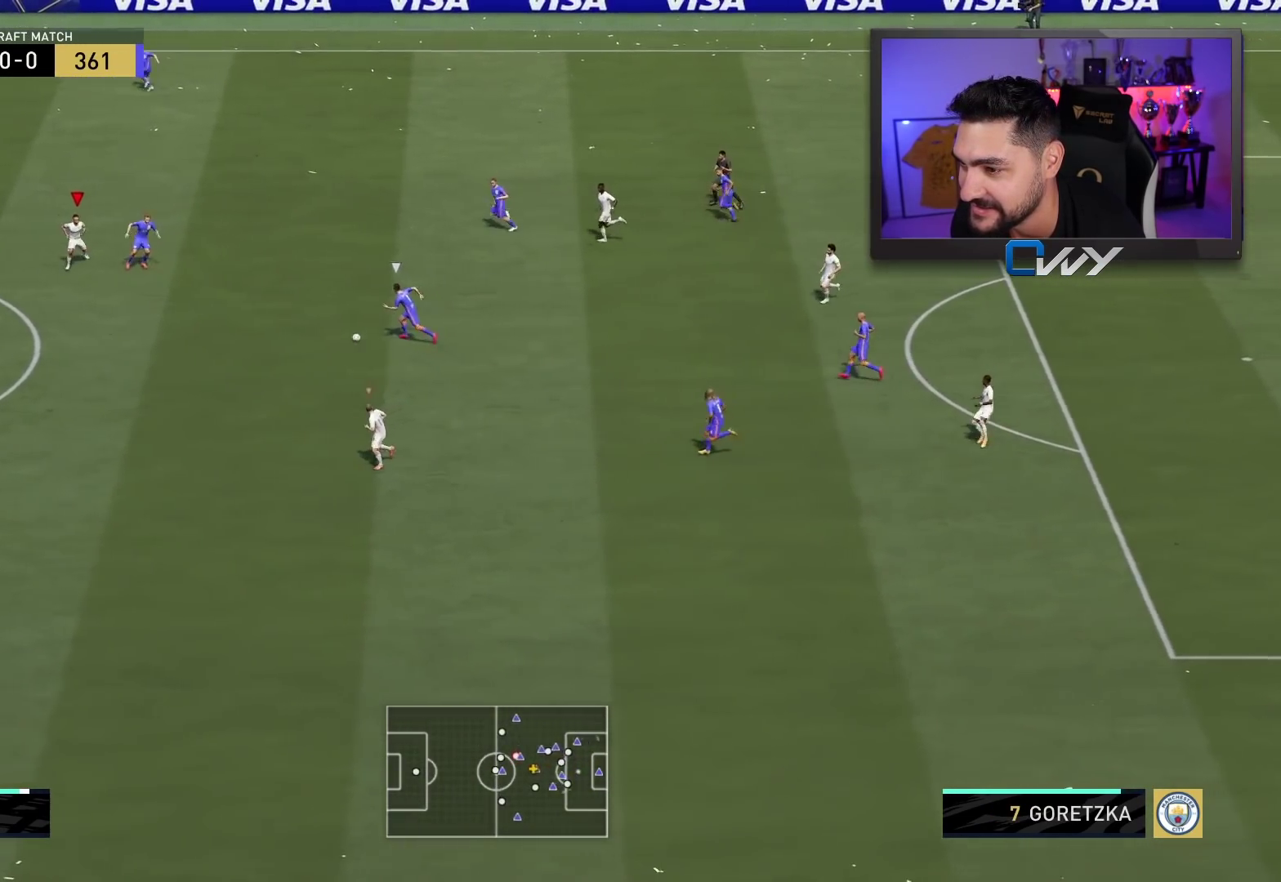
{"buttons": ["R2"], "left_stick": "right", "right_stick": "right", "events": [[300, "L3", "up"], [300, "left_stick", "right"], [450, "right_stick", "right"]]}
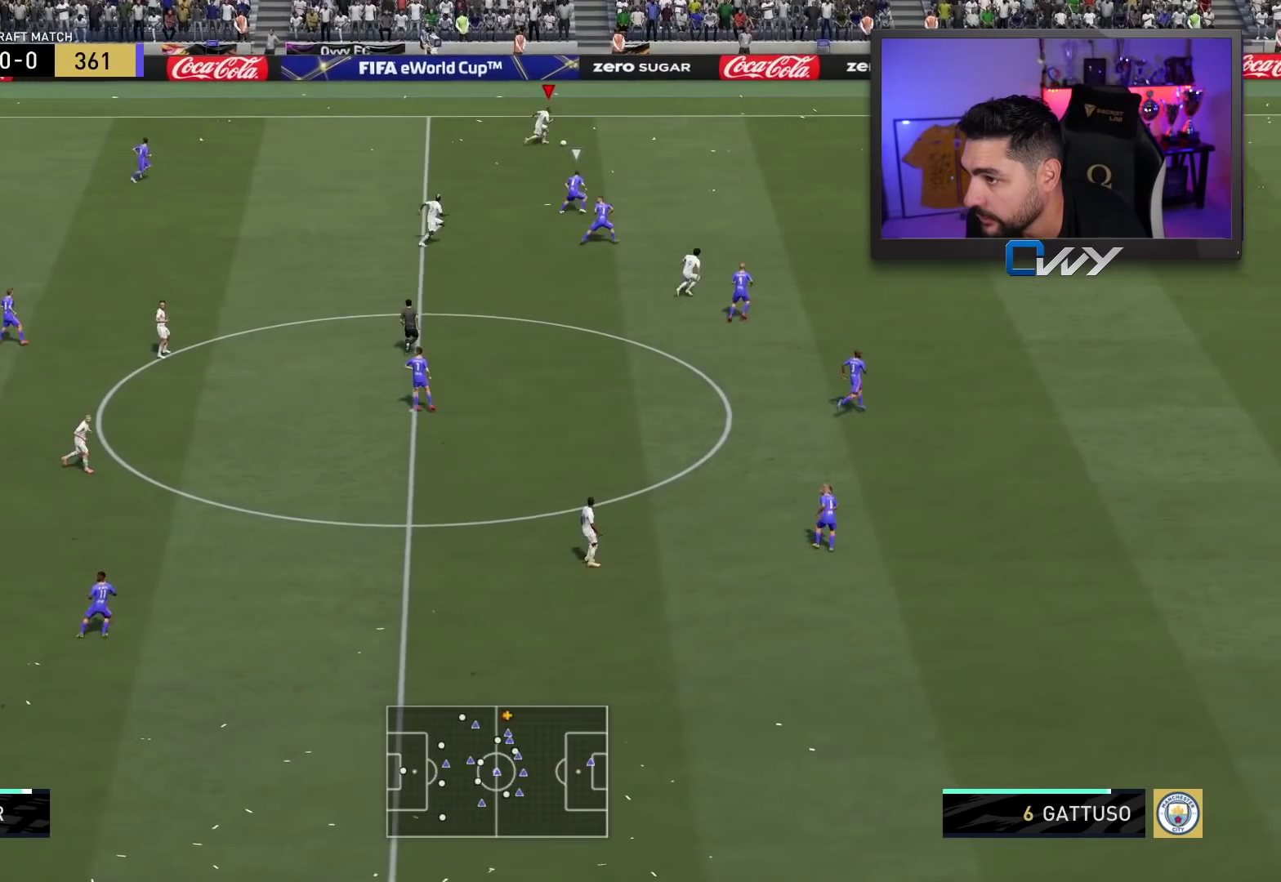
{"buttons": ["R2"], "left_stick": "right", "right_stick": "center", "events": [[467, "right_stick", "center"]]}
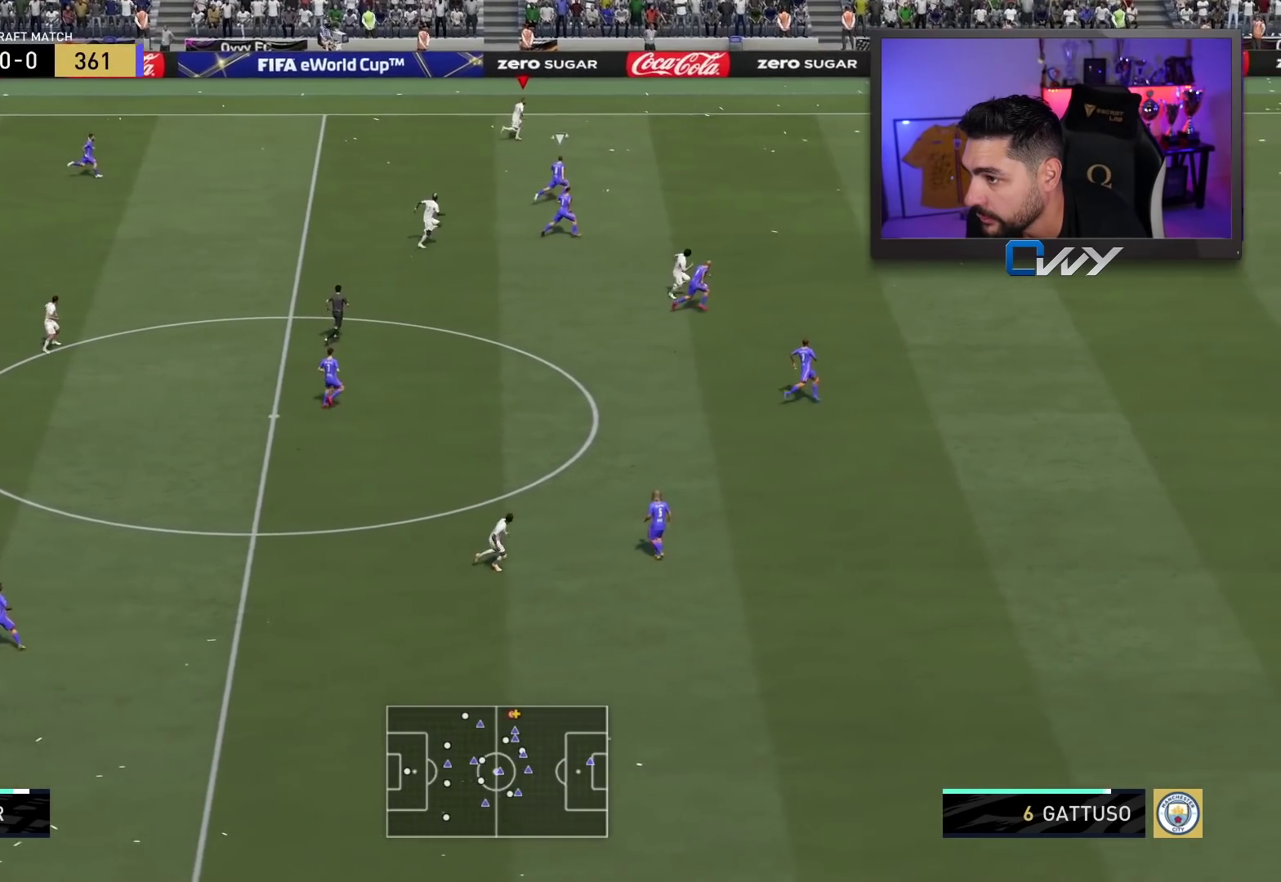
{"buttons": ["R2"], "left_stick": "right", "right_stick": "center", "events": []}
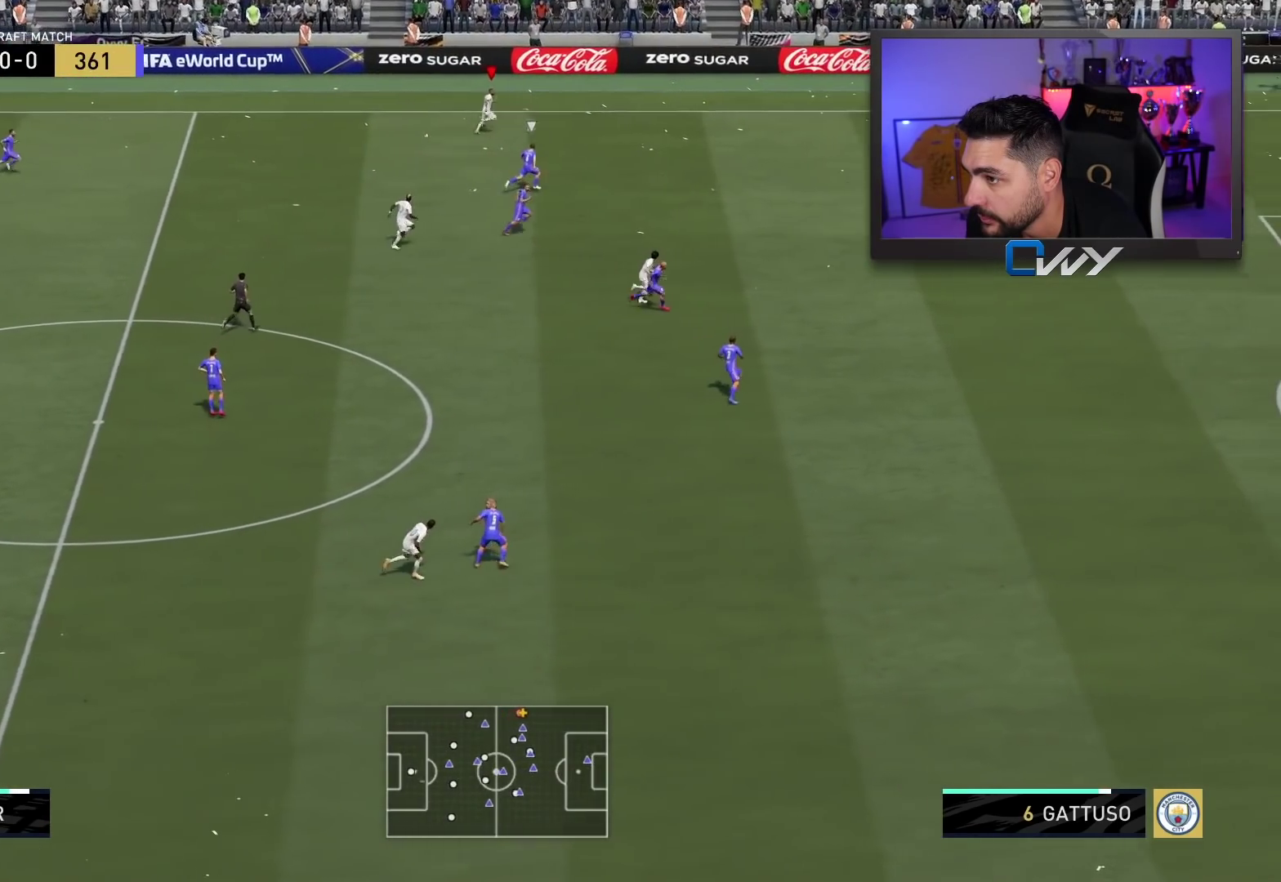
{"buttons": ["R2"], "left_stick": "right", "right_stick": "center", "events": []}
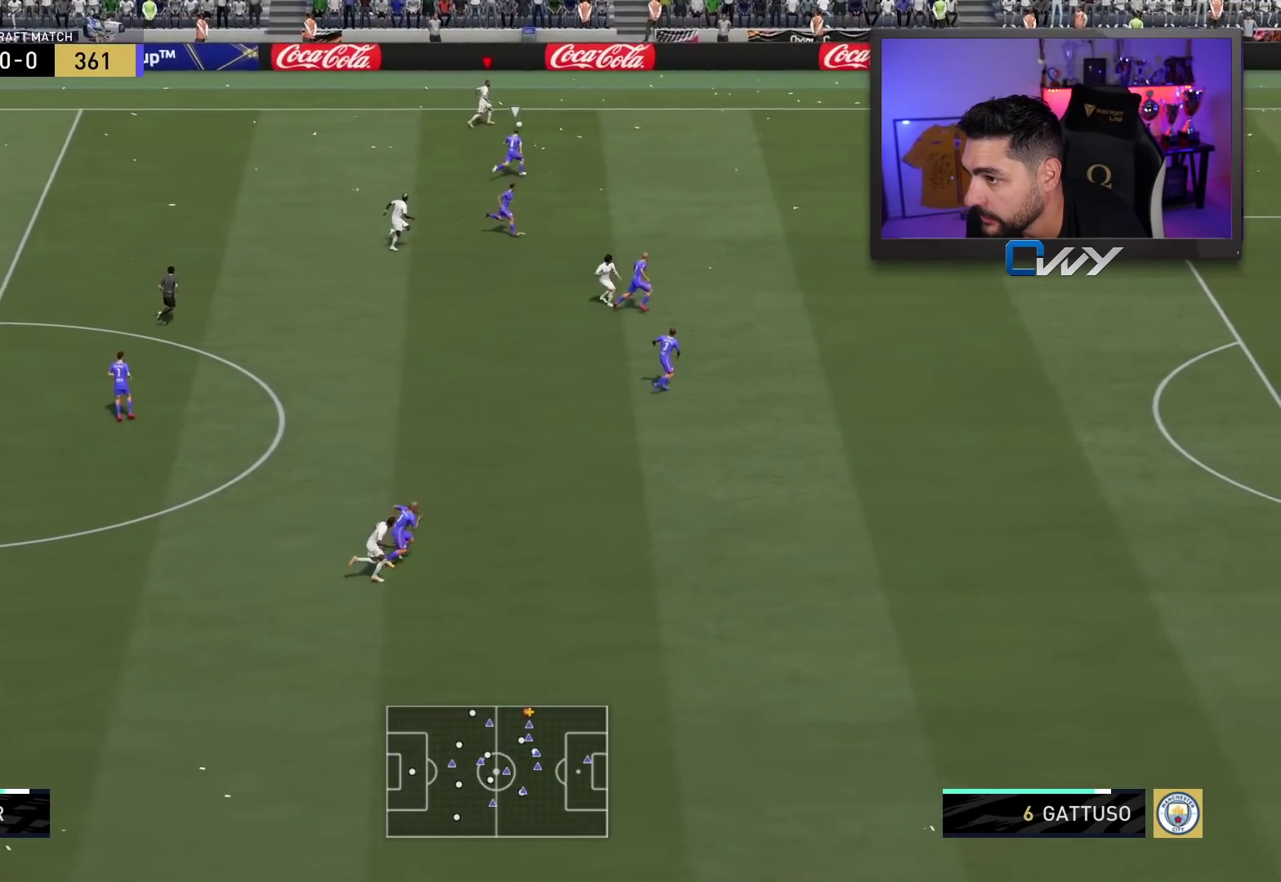
{"buttons": ["R2"], "left_stick": "right", "right_stick": "right", "events": [[433, "right_stick", "right"]]}
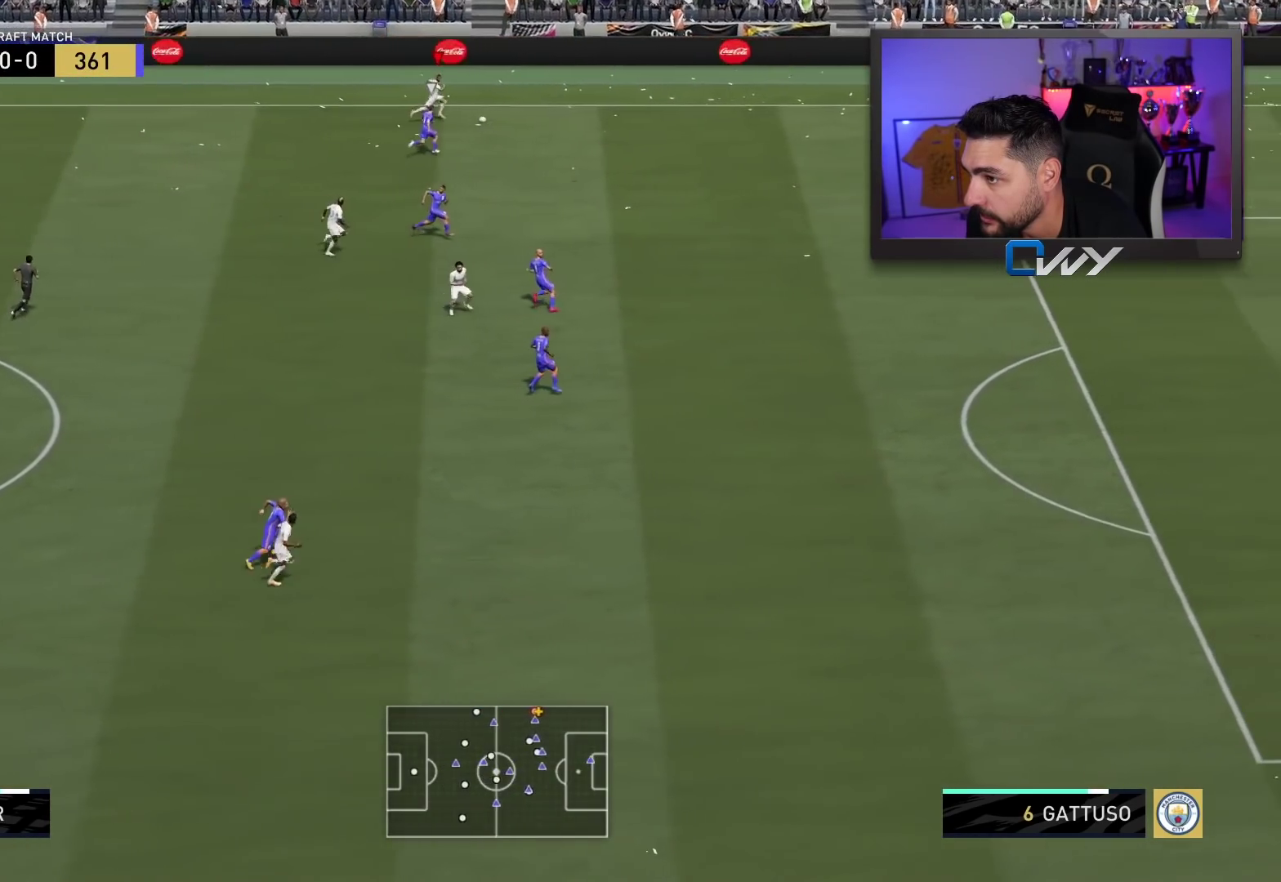
{"buttons": ["R2", "L3"], "left_stick": "down-right", "right_stick": "center", "events": [[450, "L3", "down"], [467, "right_stick", "center"], [500, "left_stick", "down-right"]]}
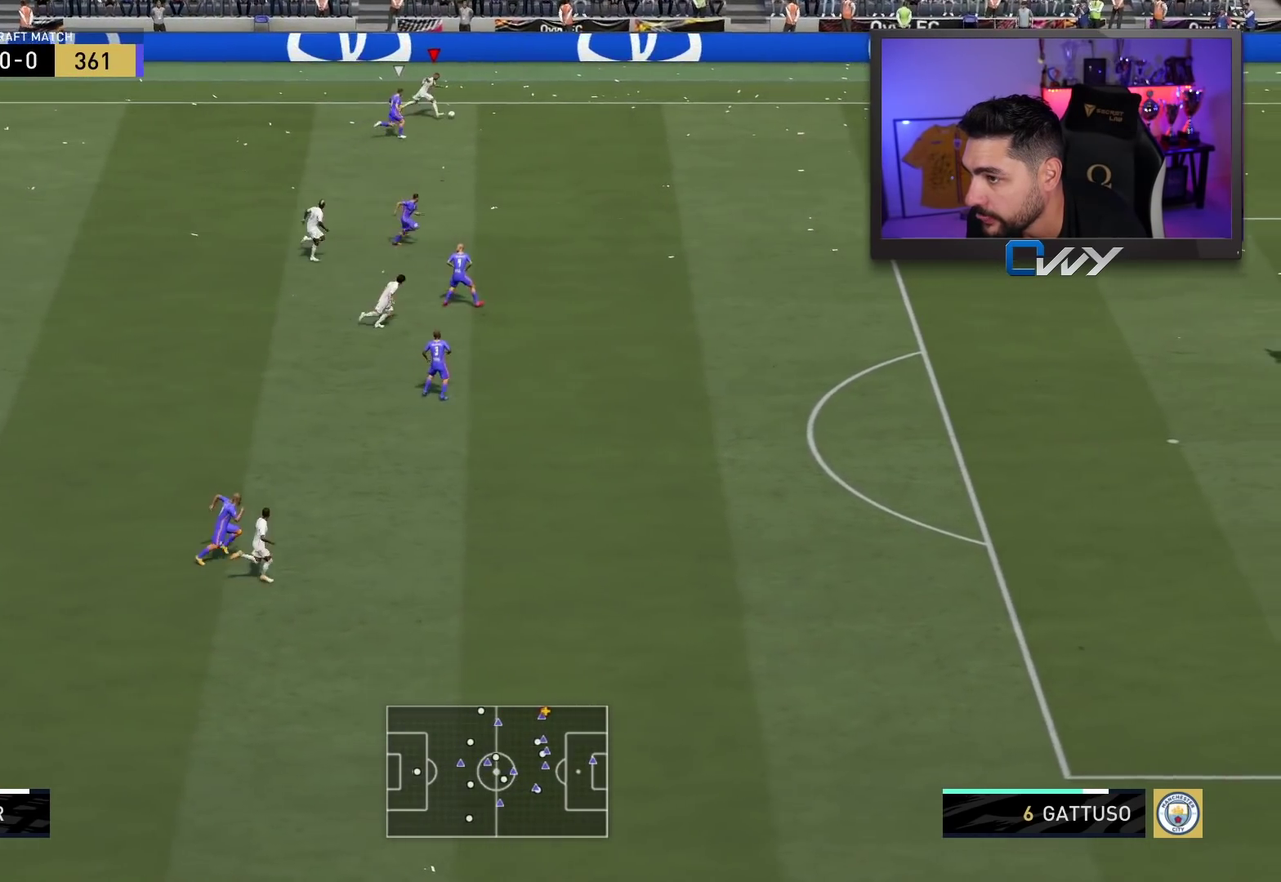
{"buttons": ["R2", "L3"], "left_stick": "down-right", "right_stick": "center", "events": [[33, "L1", "down"], [117, "L1", "up"], [183, "L1", "down"], [283, "L1", "up"], [333, "L1", "down"], [433, "L1", "up"]]}
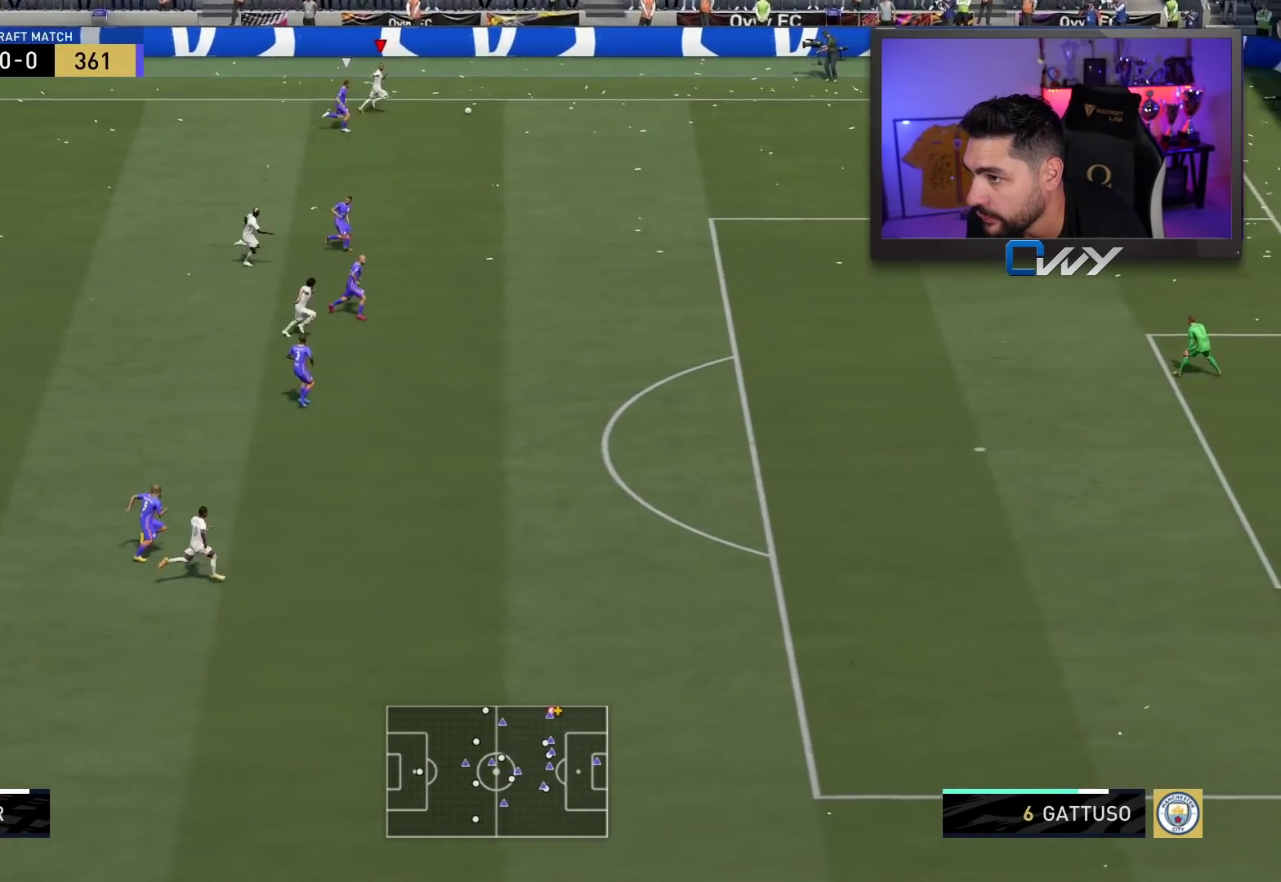
{"buttons": ["SQUARE", "R1", "L3"], "left_stick": "down", "right_stick": "center", "events": [[333, "R2", "up"], [367, "left_stick", "down"], [467, "R1", "down"], [467, "SQUARE", "down"]]}
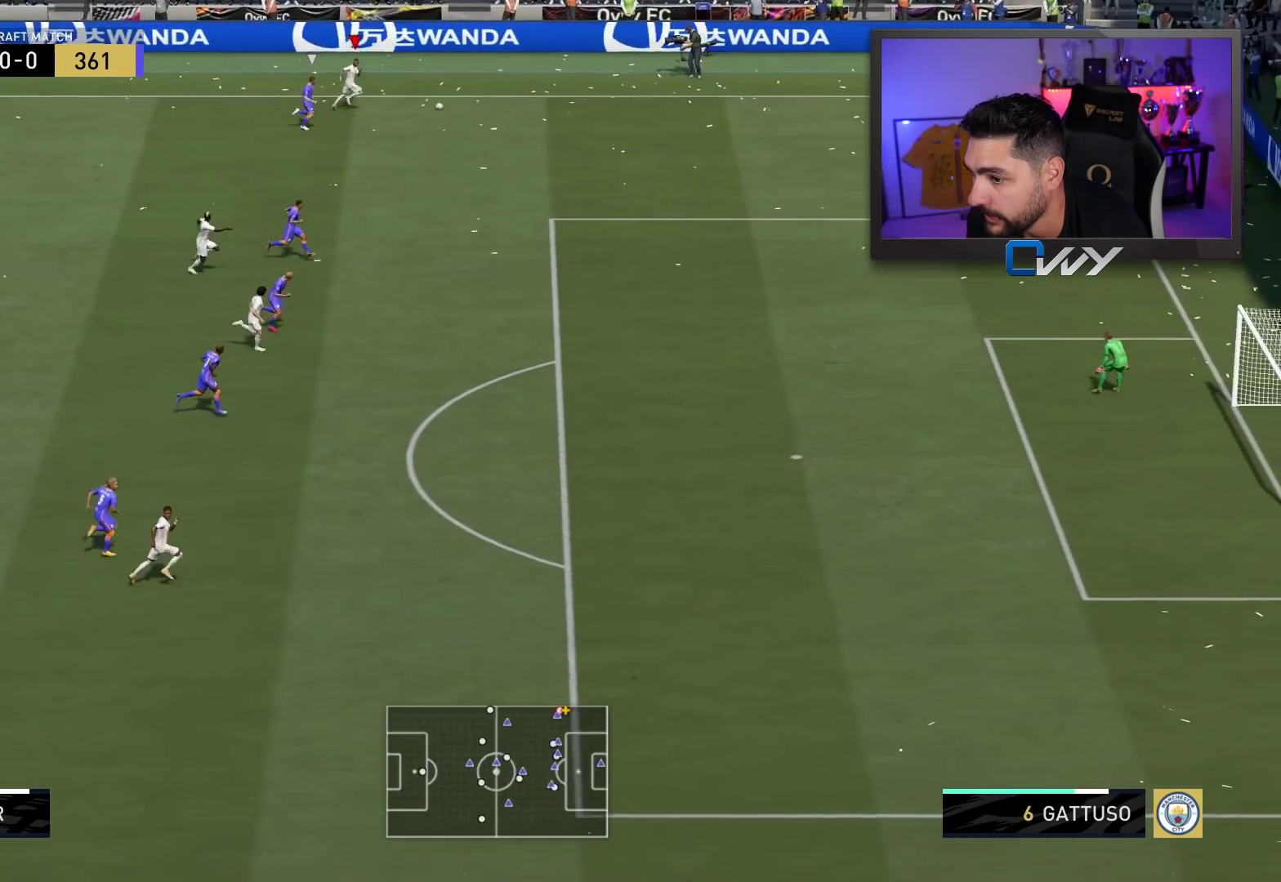
{"buttons": ["R1", "L3"], "left_stick": "down", "right_stick": "center", "events": [[200, "SQUARE", "up"]]}
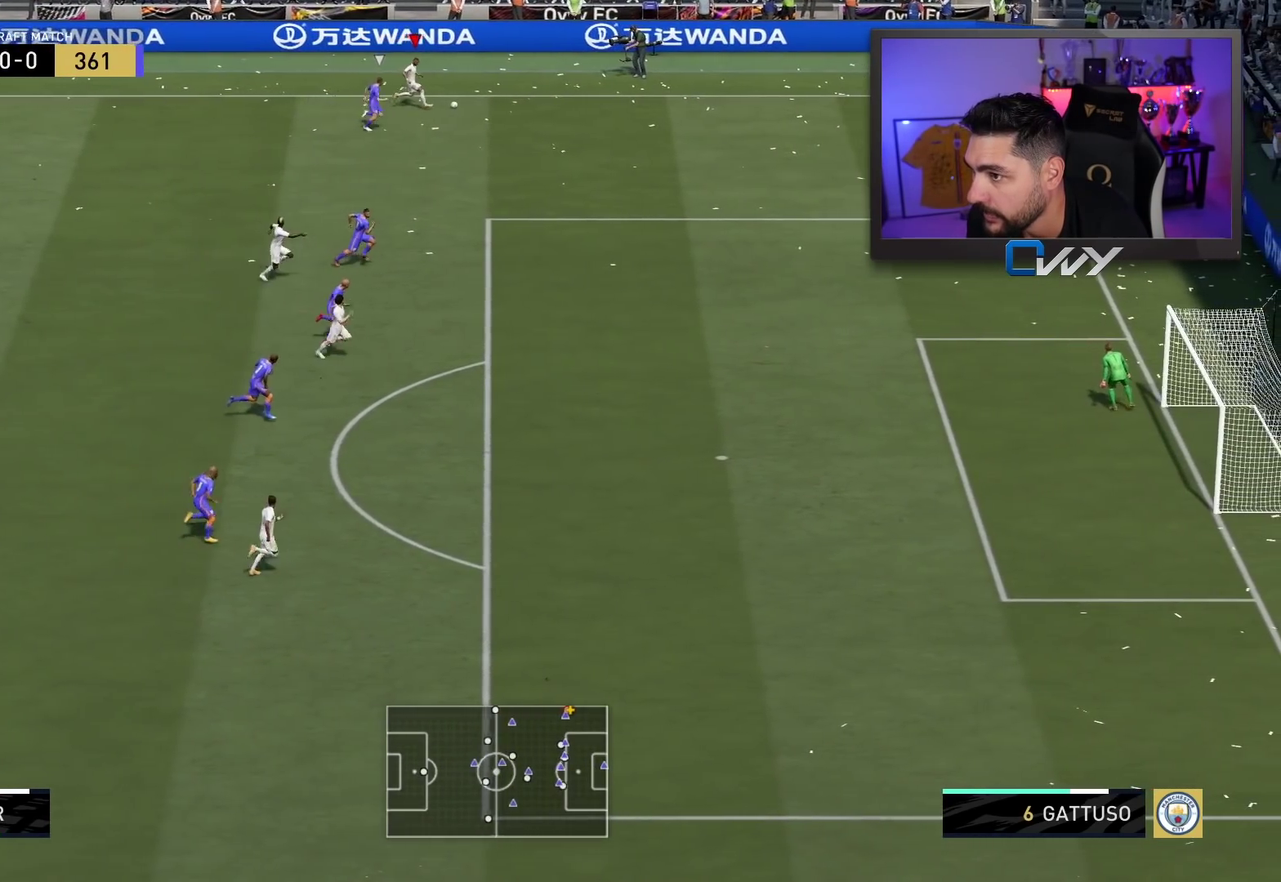
{"buttons": ["L3"], "left_stick": "down-right", "right_stick": "center", "events": [[400, "R1", "up"], [400, "left_stick", "down-right"]]}
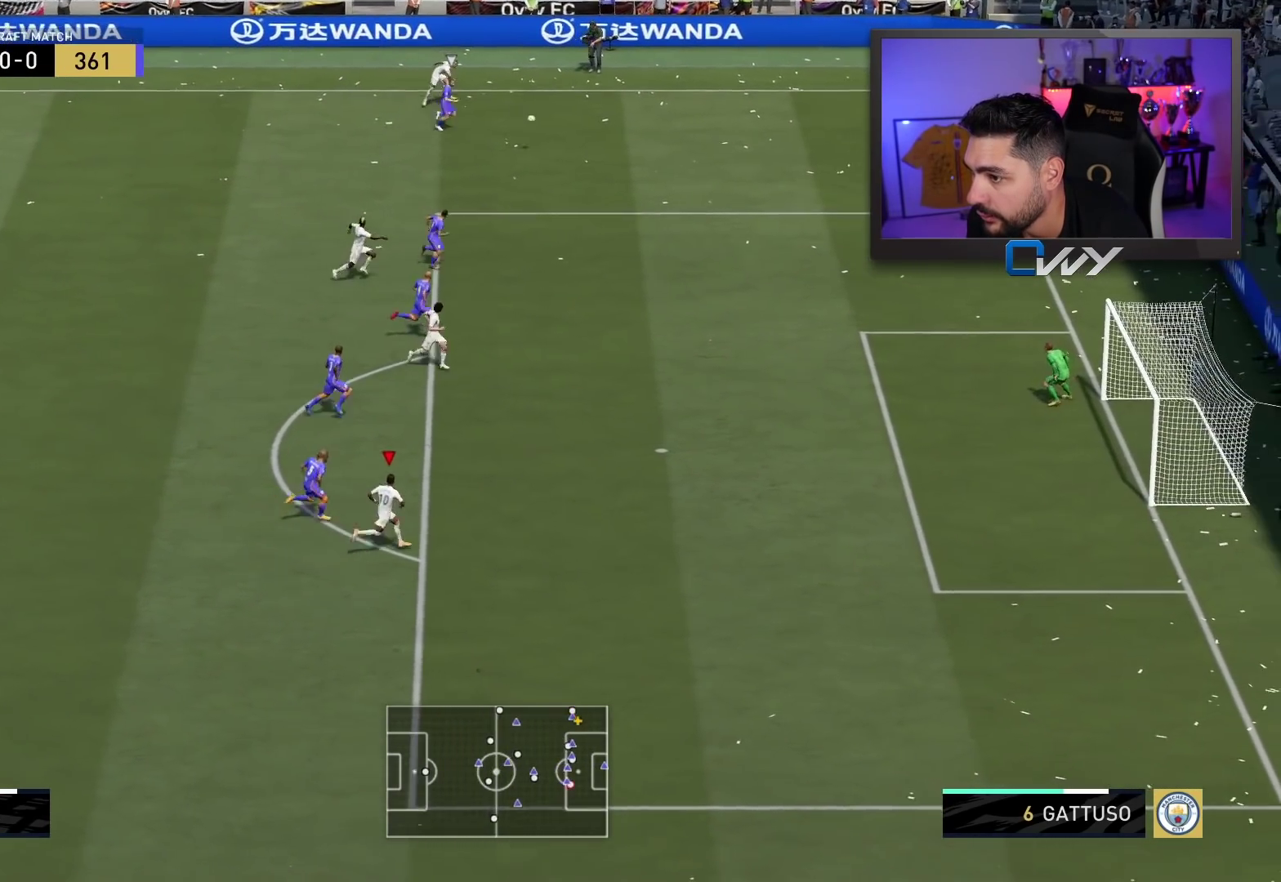
{"buttons": ["L3"], "left_stick": "right", "right_stick": "center", "events": [[33, "left_stick", "right"]]}
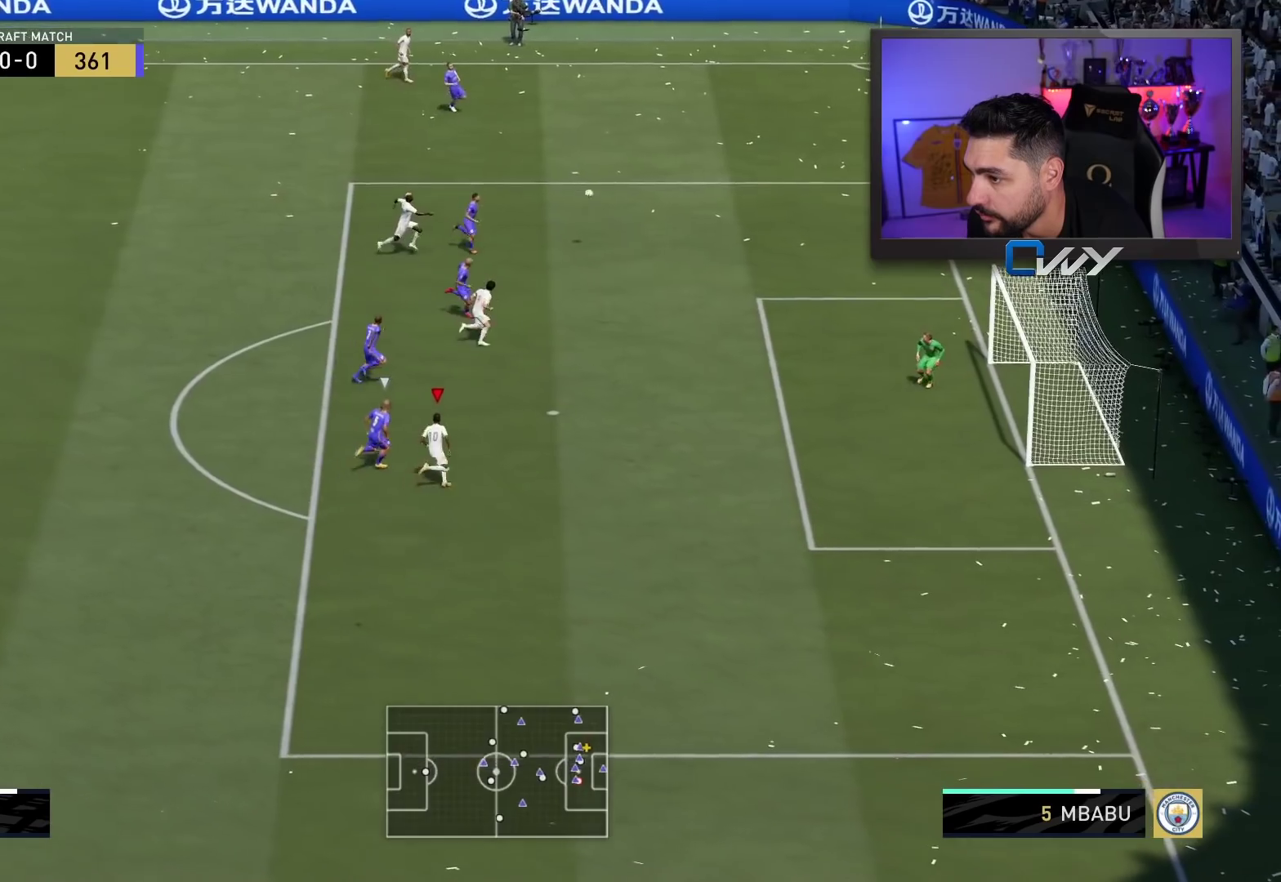
{"buttons": ["L3"], "left_stick": "right", "right_stick": "center", "events": [[117, "CIRCLE", "down"], [233, "CIRCLE", "up"]]}
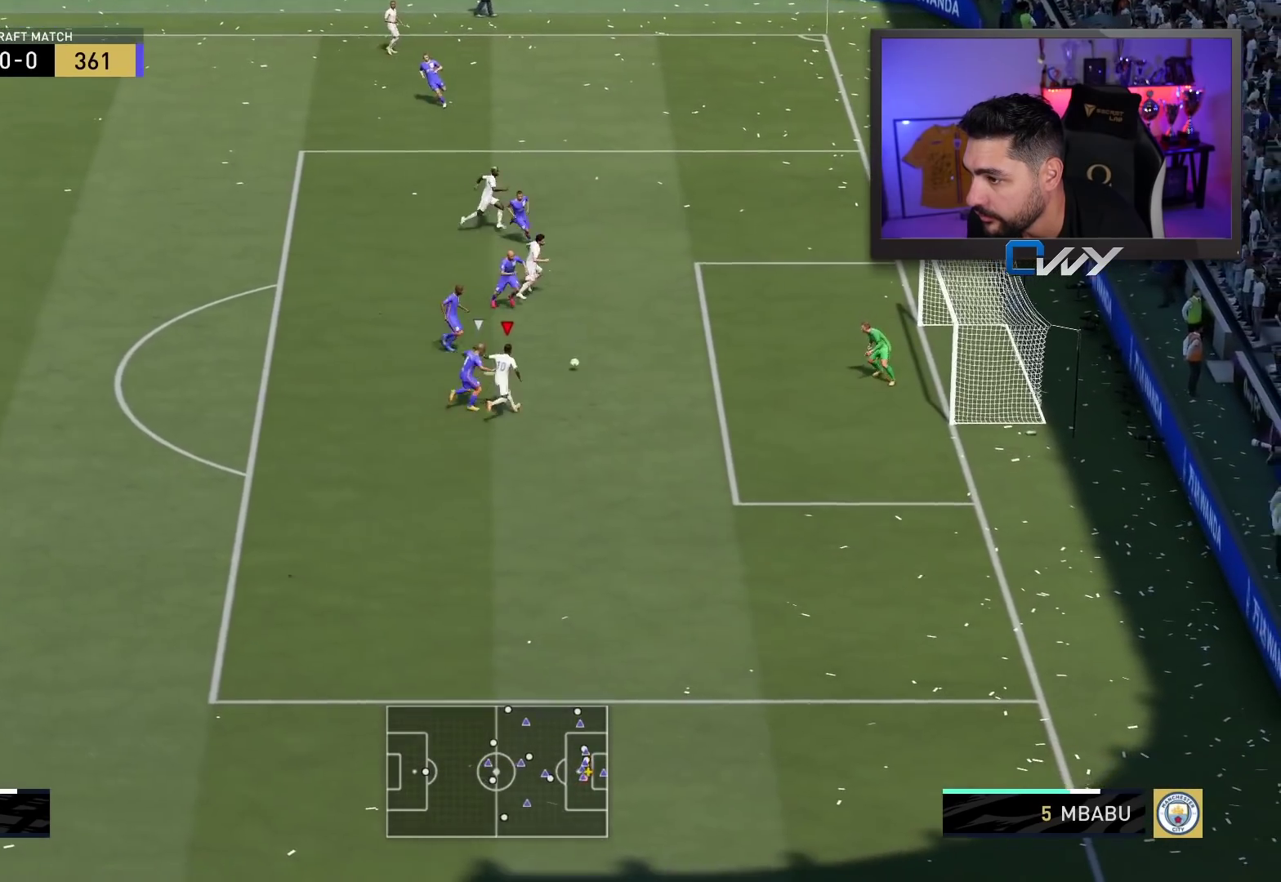
{"buttons": ["L3"], "left_stick": "right", "right_stick": "center", "events": []}